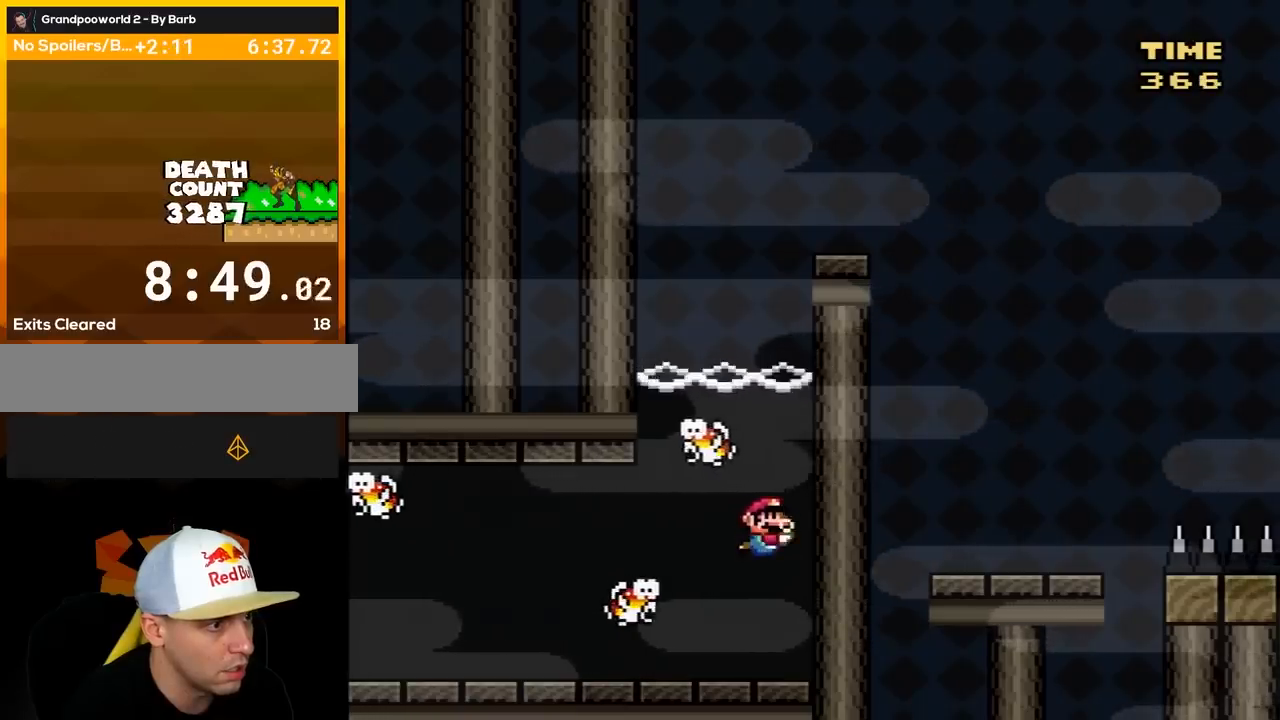
Gameplay with a controller (Nintendo layout); each line is a JSON object with the inputs held at the frame after it. "events" lists button and stick changes between this image and that frame as [ms after this image, input, new state], when the widget could be followed in between. Not read: L3 R3.
{"buttons": ["Y", "DPAD_UP"], "events": [[33, "DPAD_UP", "down"], [83, "B", "down"], [150, "B", "up"], [267, "B", "down"], [367, "B", "up"]]}
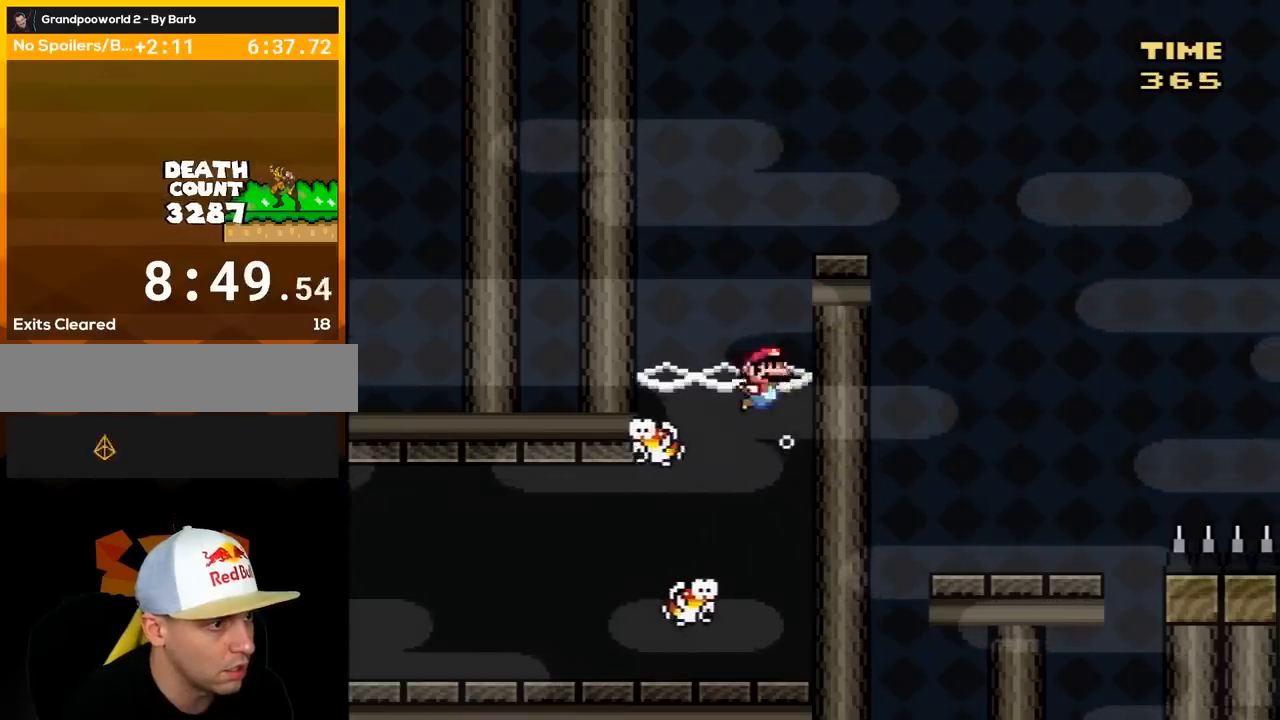
{"buttons": ["B", "Y", "DPAD_UP", "DPAD_RIGHT"], "events": [[17, "B", "down"], [83, "DPAD_RIGHT", "down"]]}
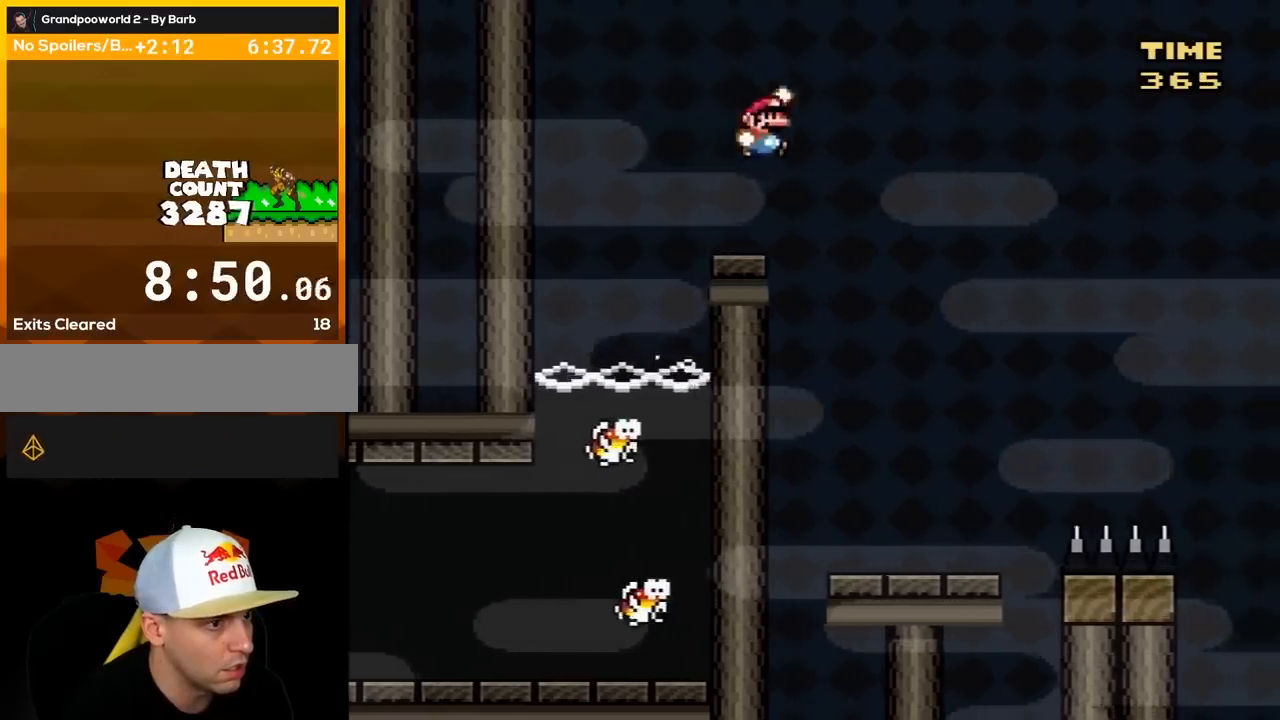
{"buttons": ["B", "Y", "DPAD_UP", "DPAD_RIGHT"], "events": []}
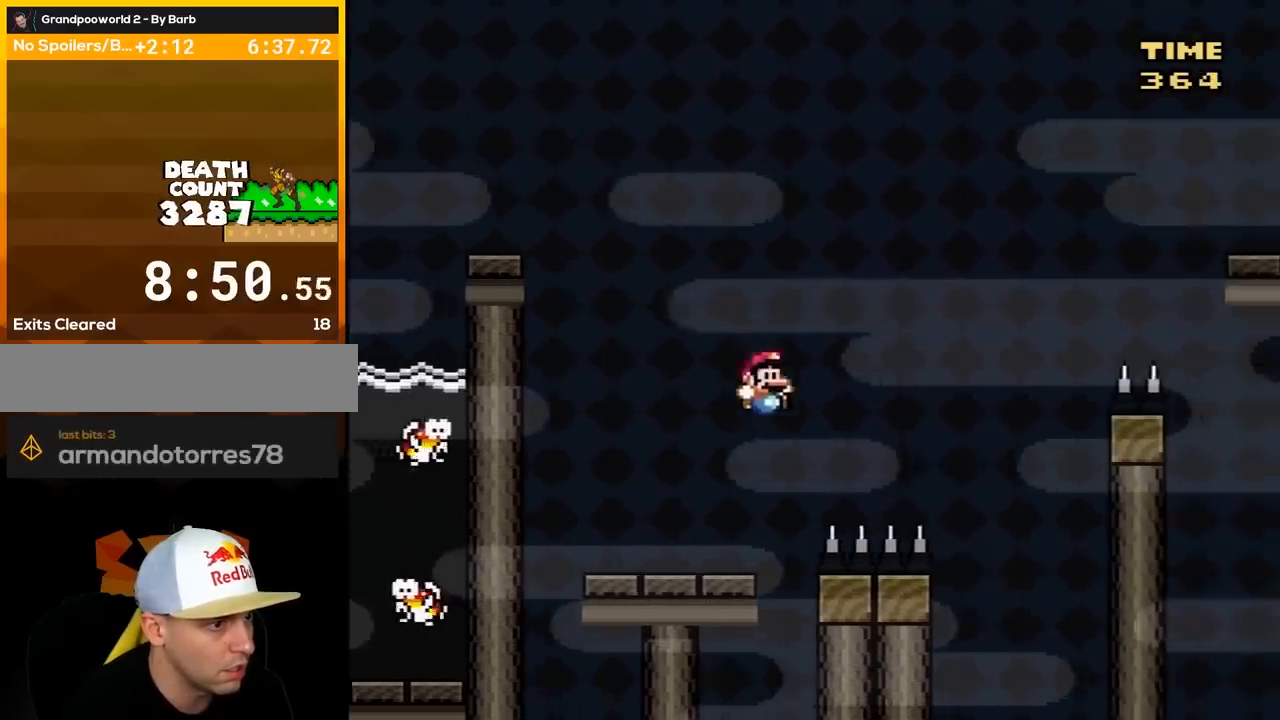
{"buttons": ["B", "Y", "DPAD_RIGHT"], "events": [[100, "B", "up"], [100, "DPAD_UP", "up"], [200, "B", "down"]]}
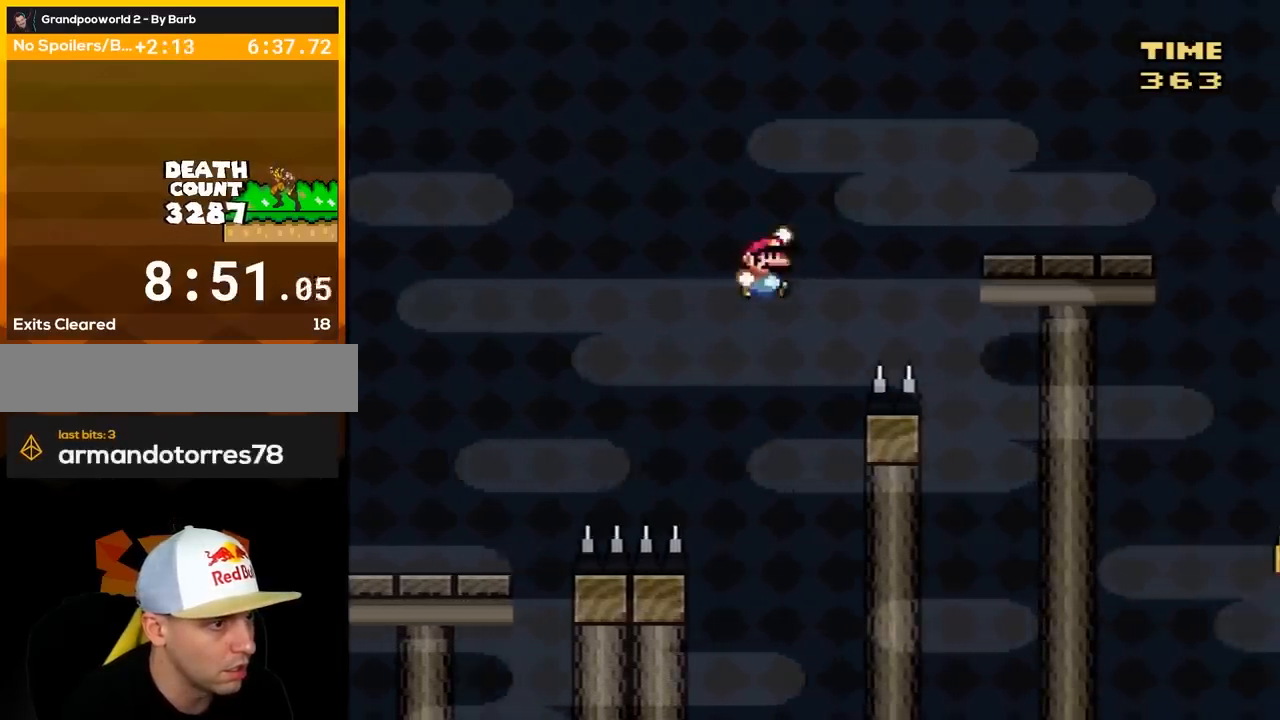
{"buttons": ["Y"], "events": [[17, "B", "up"], [150, "DPAD_RIGHT", "up"], [150, "DPAD_UP", "down"], [167, "DPAD_LEFT", "down"], [167, "DPAD_UP", "up"], [333, "DPAD_LEFT", "up"]]}
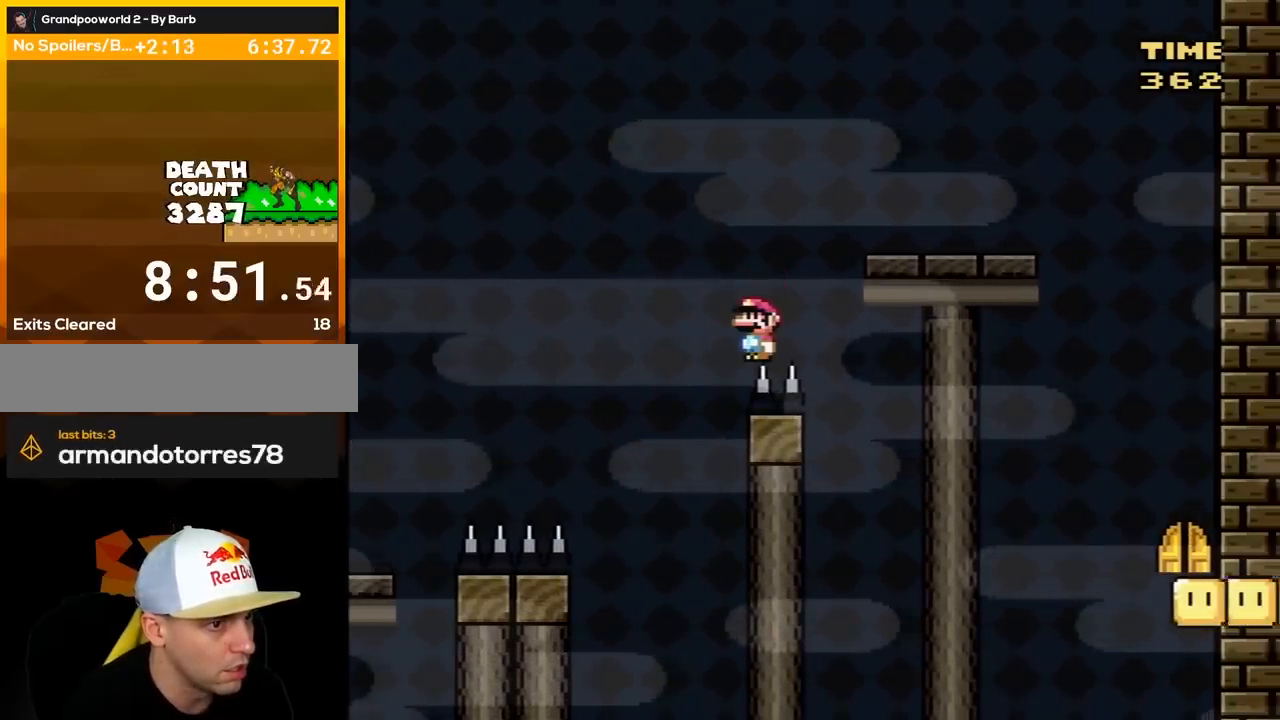
{"buttons": ["Y"], "events": []}
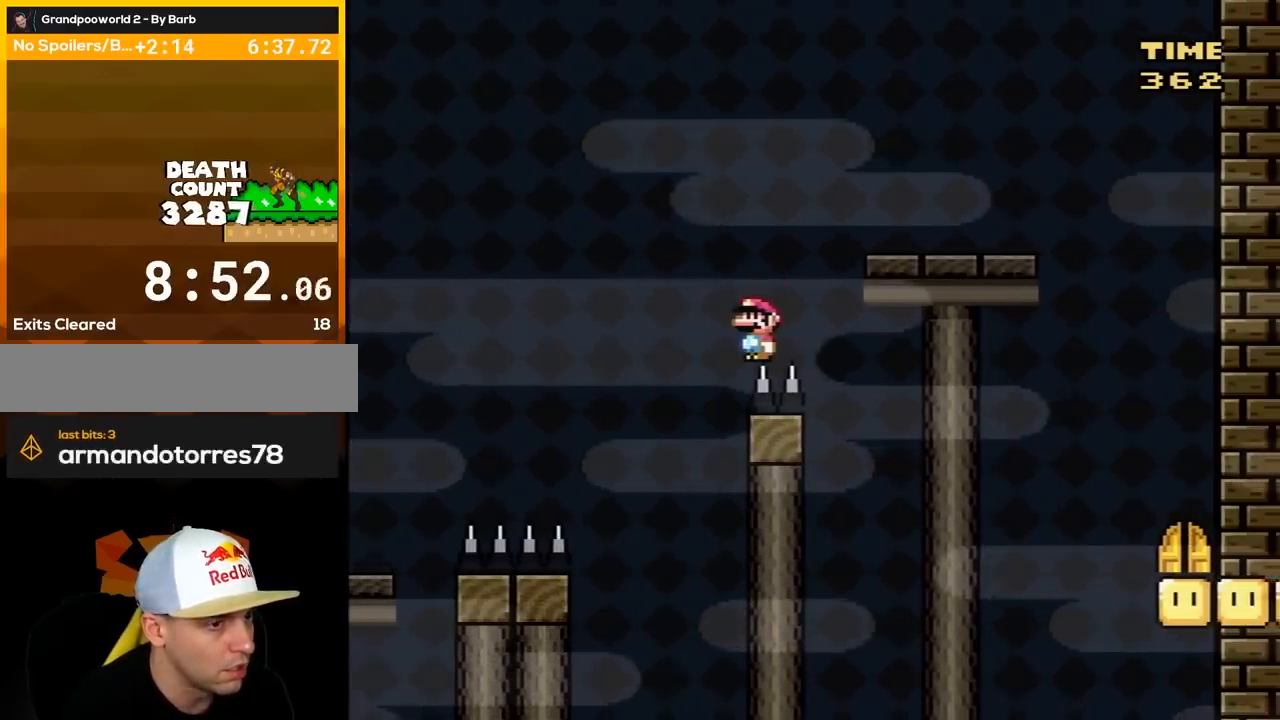
{"buttons": ["Y"], "events": []}
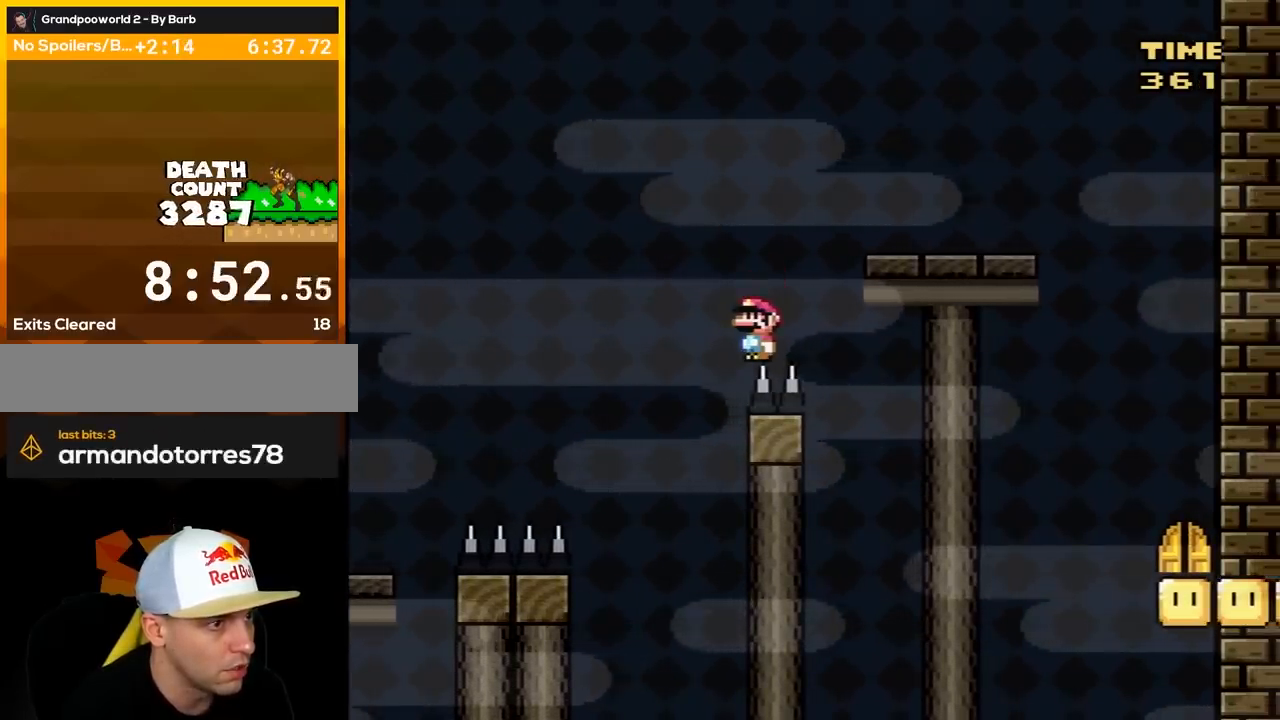
{"buttons": ["Y"], "events": []}
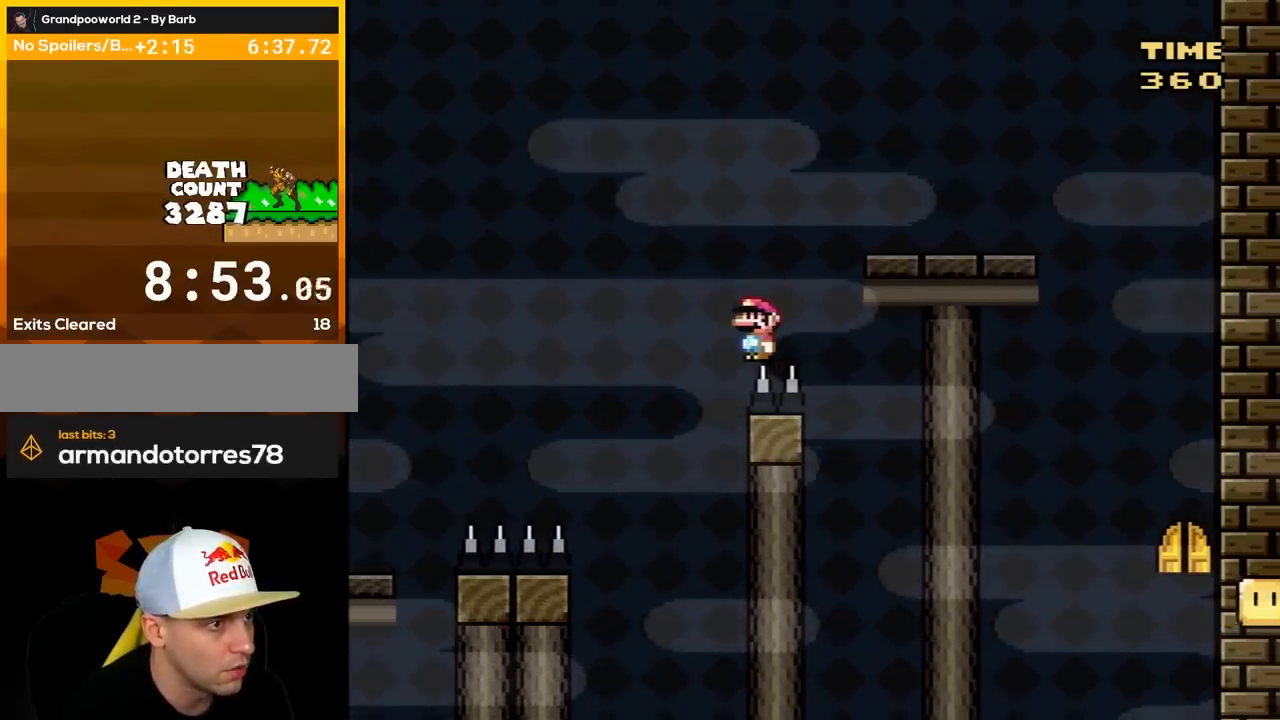
{"buttons": ["Y"], "events": []}
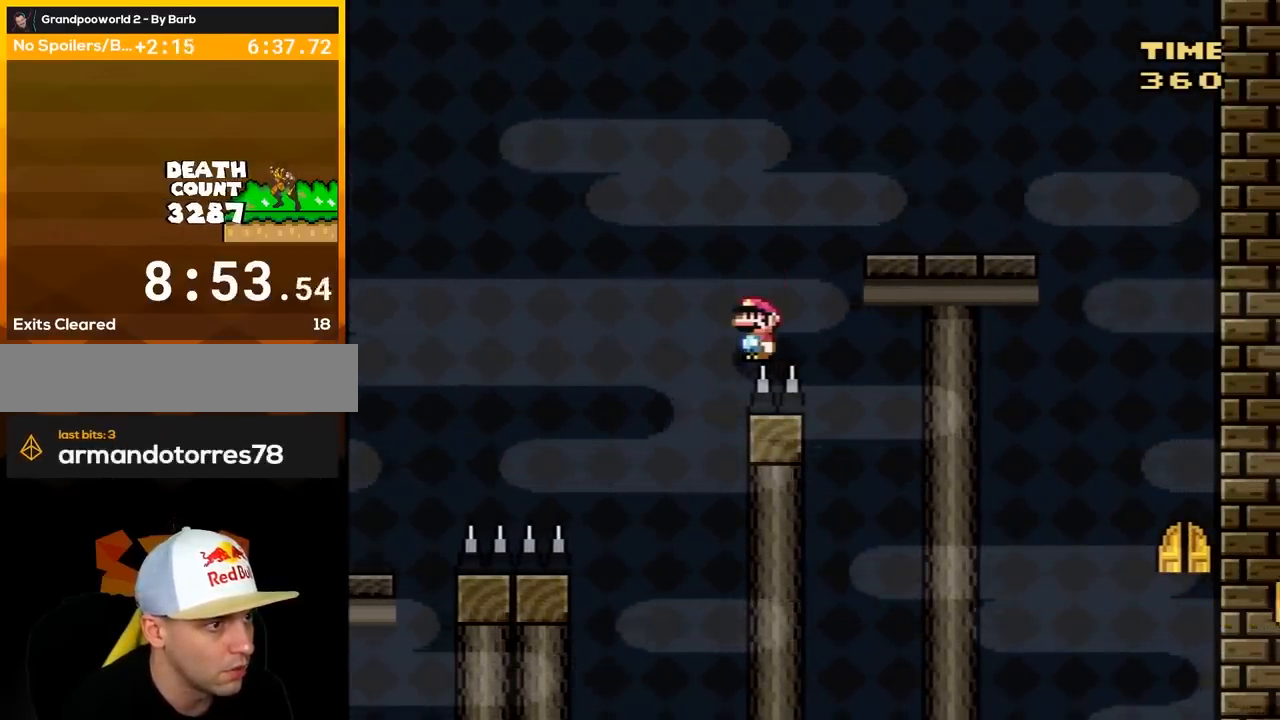
{"buttons": ["Y", "DPAD_RIGHT"], "events": [[417, "DPAD_RIGHT", "down"]]}
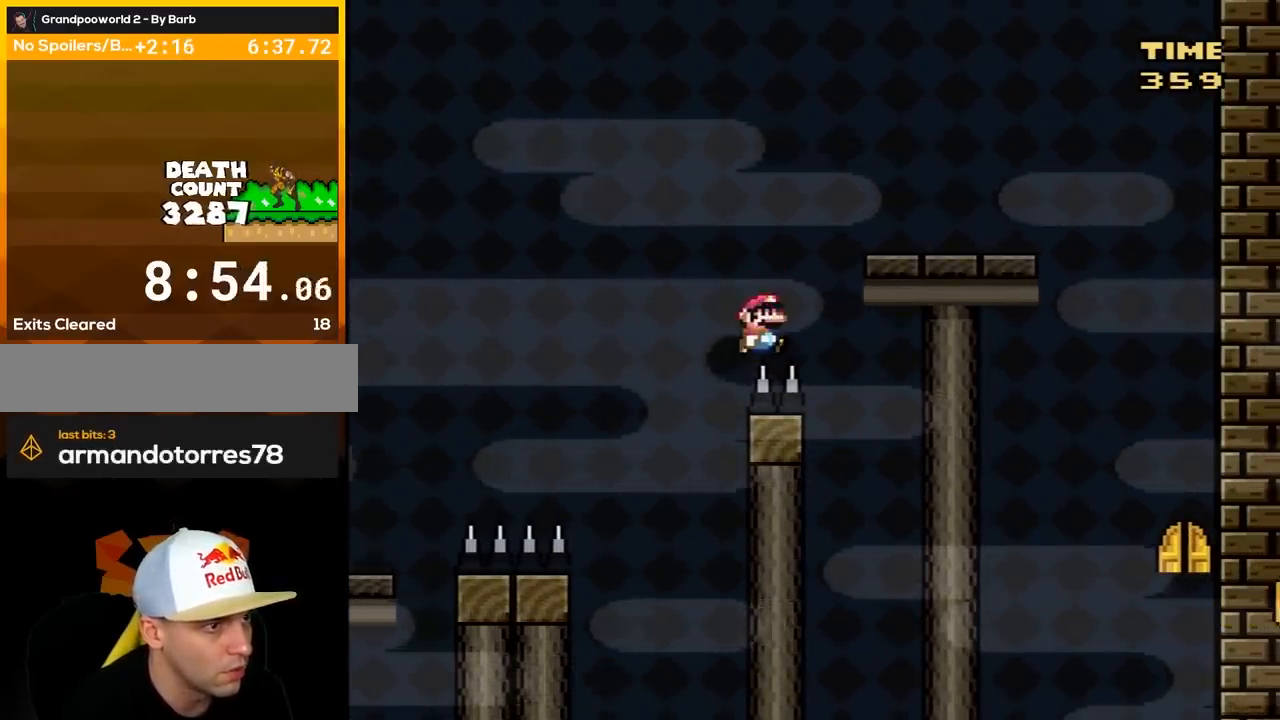
{"buttons": ["B", "Y", "DPAD_RIGHT"], "events": [[67, "B", "down"]]}
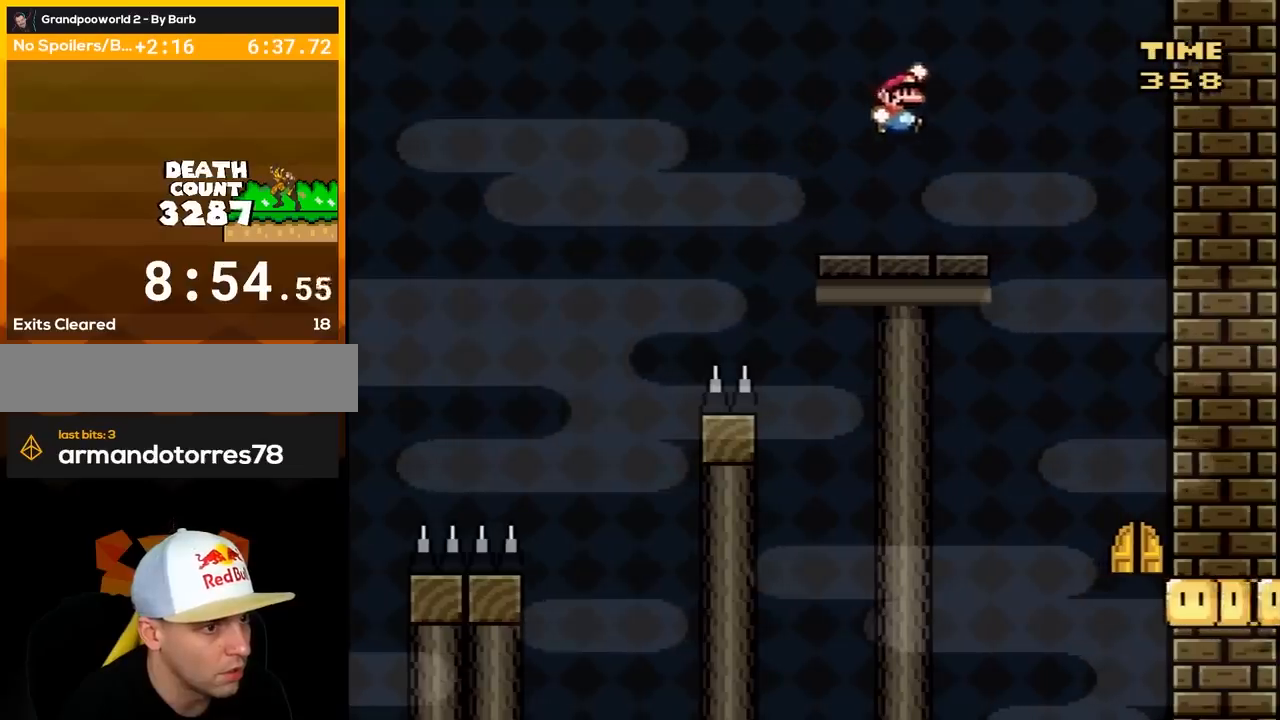
{"buttons": ["Y", "DPAD_LEFT"], "events": [[200, "B", "up"], [417, "DPAD_RIGHT", "up"], [483, "DPAD_LEFT", "down"]]}
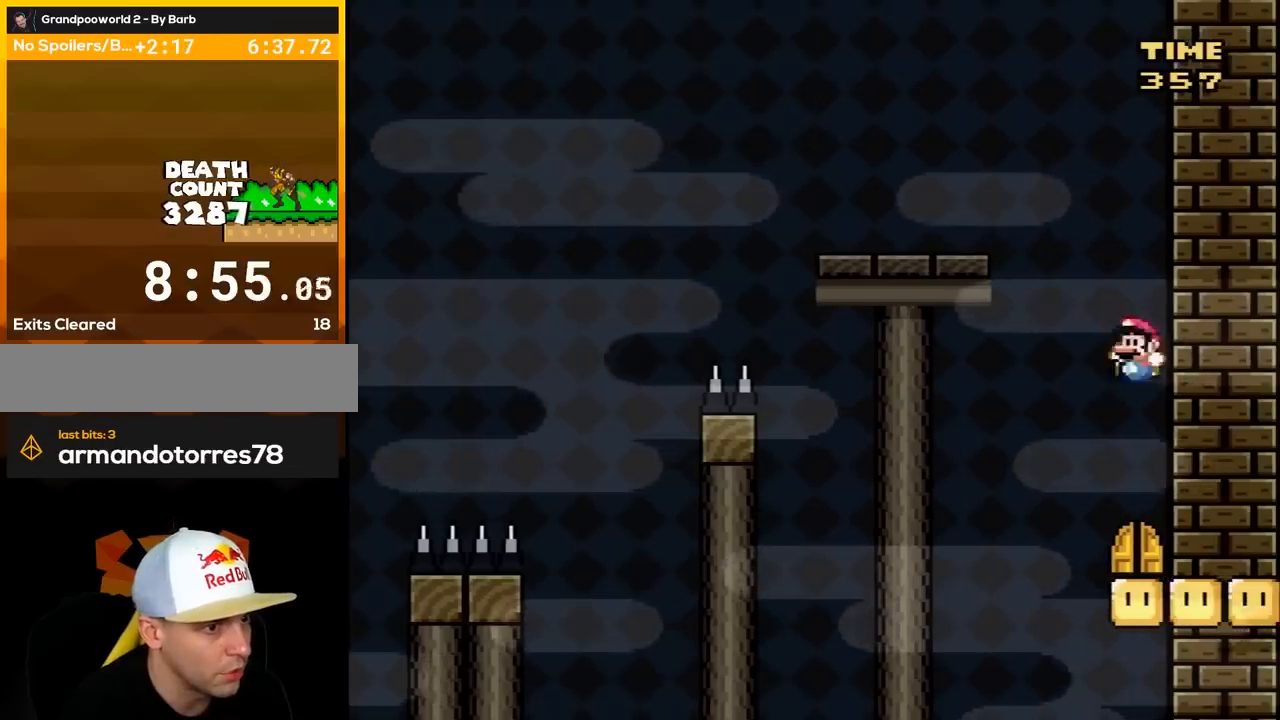
{"buttons": ["Y", "DPAD_UP"], "events": [[100, "DPAD_LEFT", "up"], [267, "DPAD_RIGHT", "down"], [267, "DPAD_UP", "down"], [283, "DPAD_UP", "up"], [383, "DPAD_RIGHT", "up"], [417, "DPAD_UP", "down"]]}
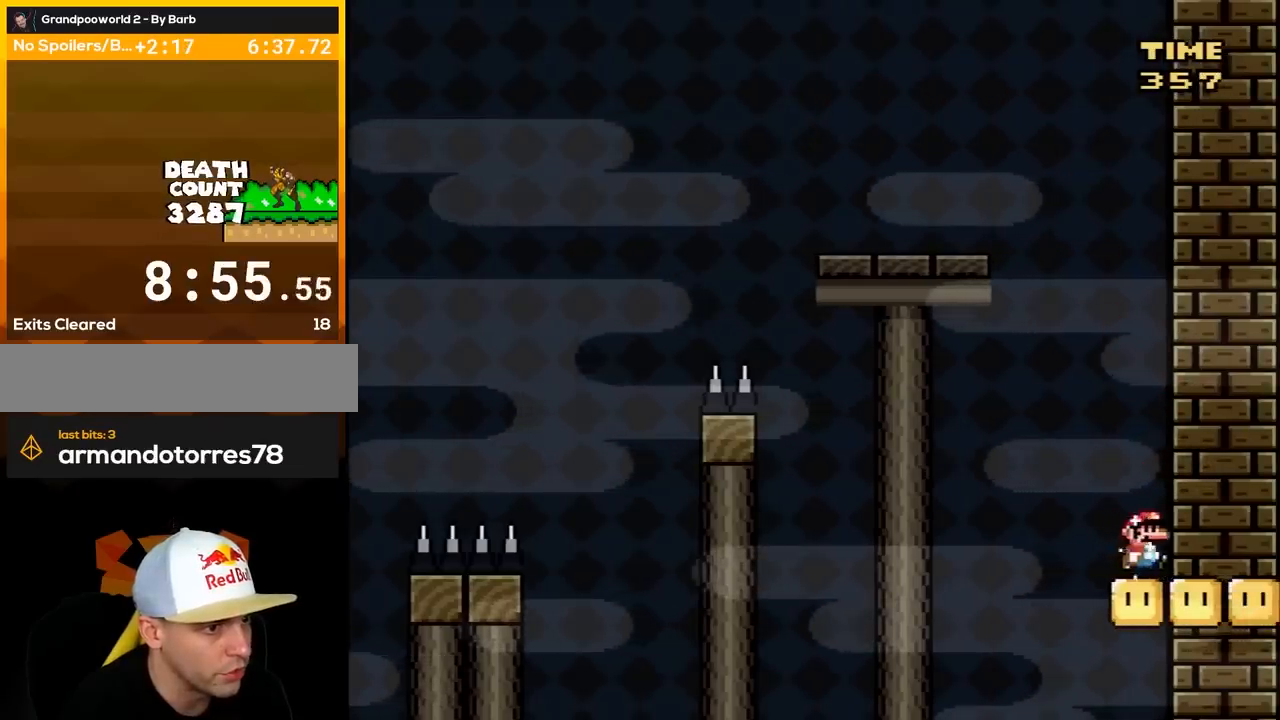
{"buttons": ["B", "Y"], "events": [[17, "DPAD_UP", "up"], [100, "DPAD_UP", "down"], [200, "DPAD_UP", "up"], [350, "B", "down"], [350, "DPAD_LEFT", "down"], [383, "DPAD_UP", "down"], [483, "DPAD_LEFT", "up"], [483, "DPAD_UP", "up"]]}
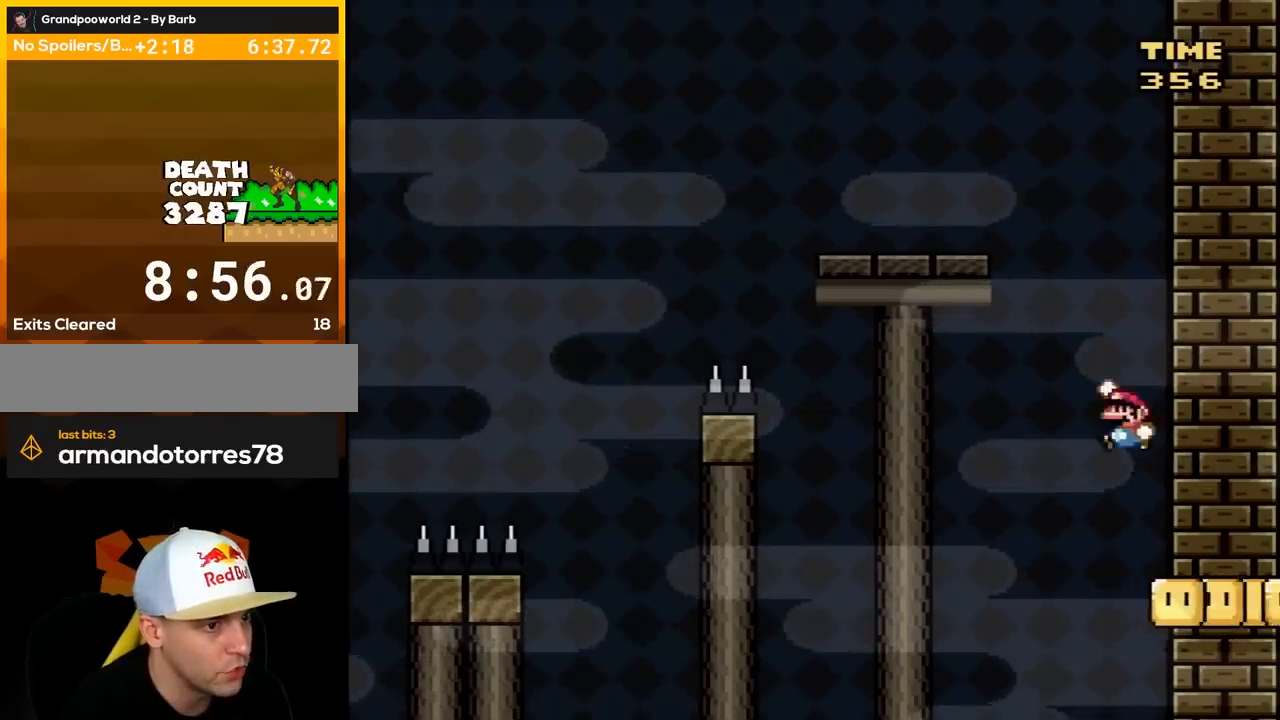
{"buttons": ["B", "Y", "DPAD_RIGHT"], "events": [[67, "DPAD_RIGHT", "down"], [233, "DPAD_RIGHT", "up"], [317, "DPAD_RIGHT", "down"]]}
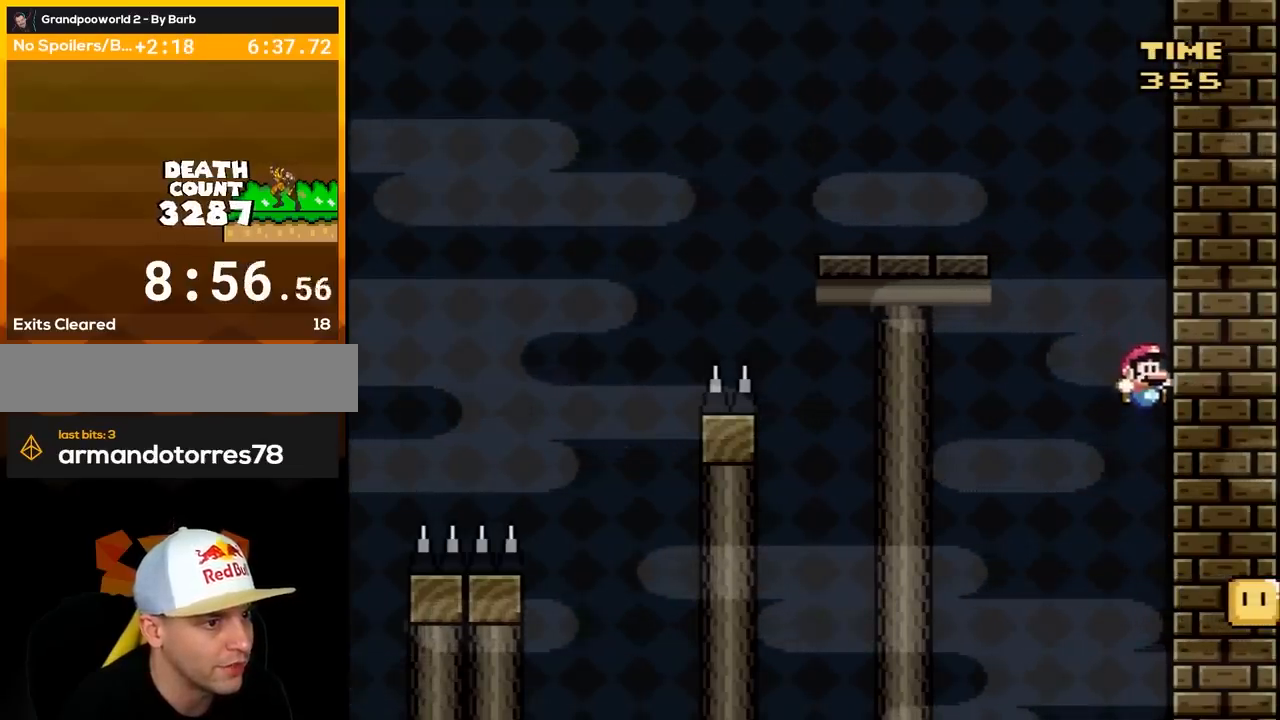
{"buttons": ["B", "Y", "DPAD_RIGHT"], "events": []}
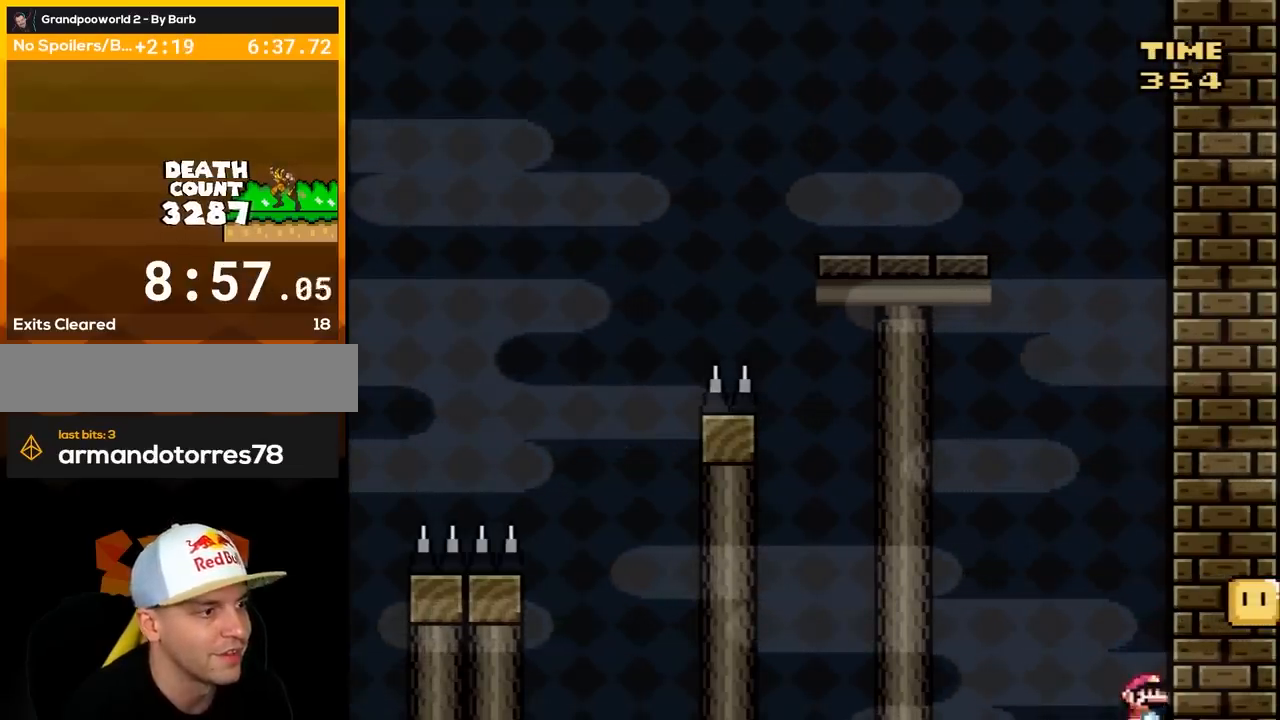
{"buttons": ["B", "Y", "DPAD_UP", "DPAD_RIGHT"], "events": [[100, "B", "up"], [133, "DPAD_RIGHT", "up"], [467, "B", "down"], [467, "DPAD_RIGHT", "down"], [500, "DPAD_UP", "down"]]}
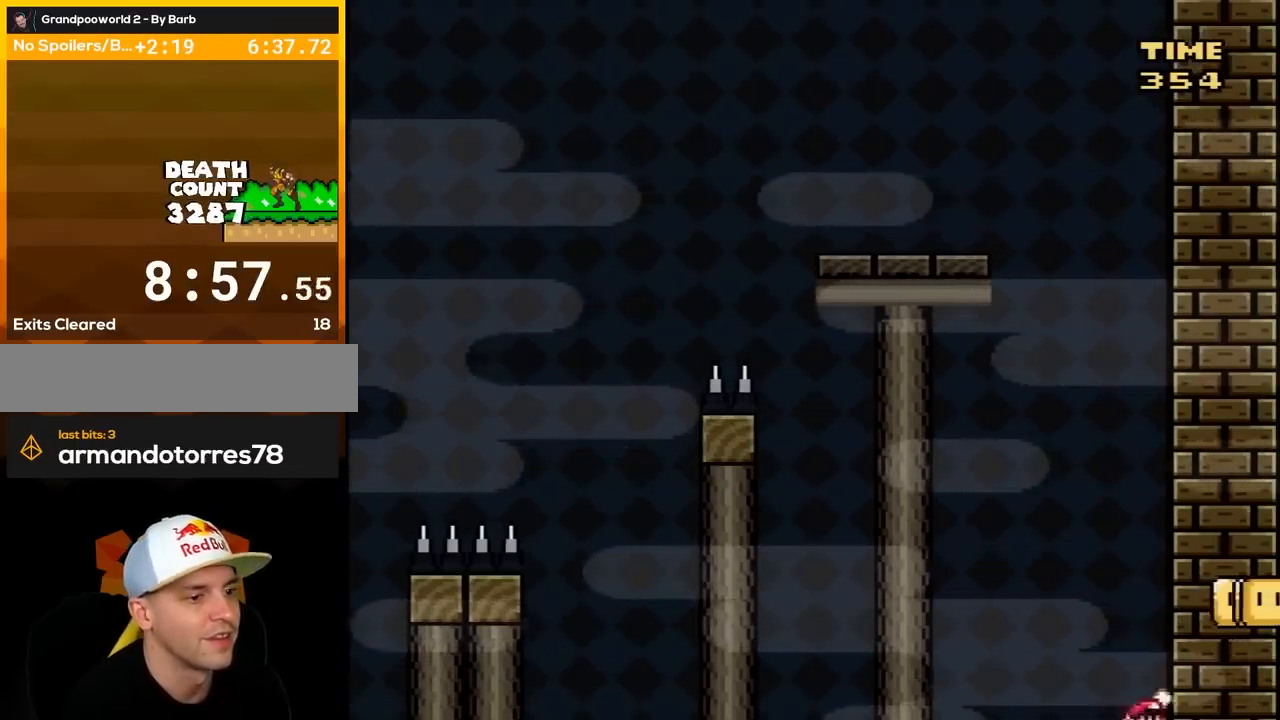
{"buttons": ["B", "Y", "DPAD_RIGHT"], "events": [[250, "DPAD_UP", "up"]]}
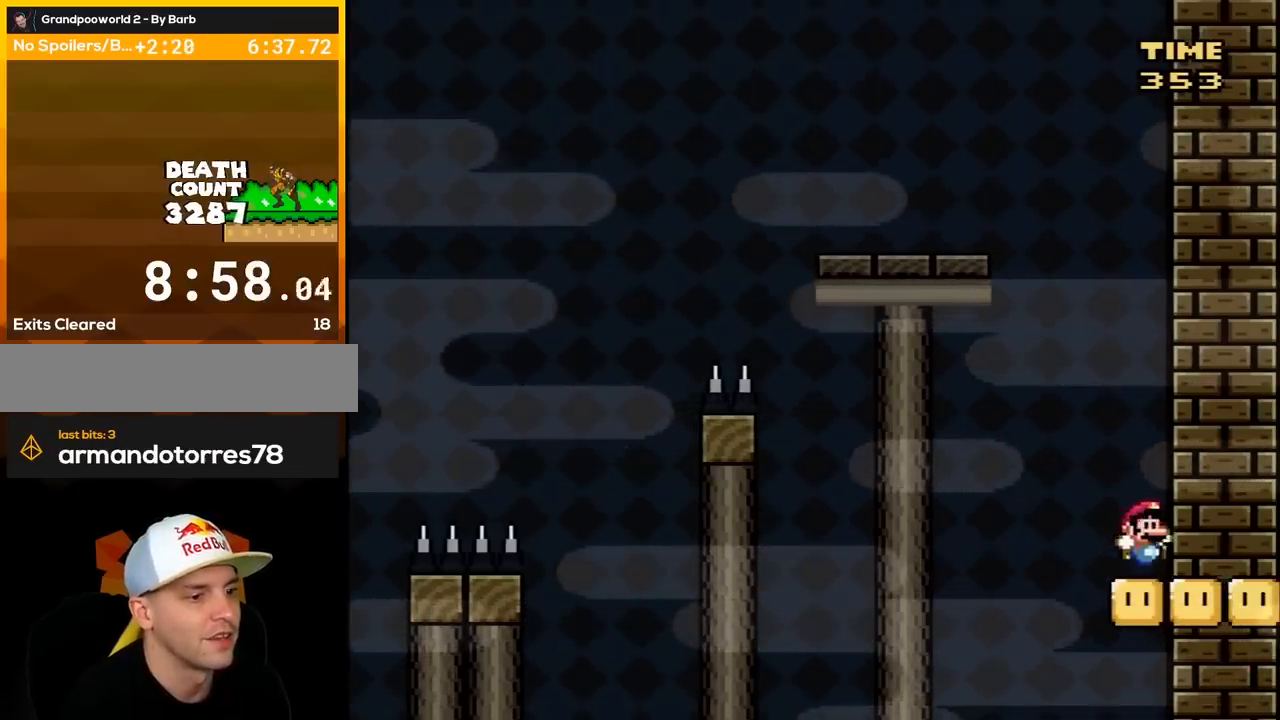
{"buttons": ["Y"], "events": [[50, "B", "up"], [50, "DPAD_RIGHT", "up"]]}
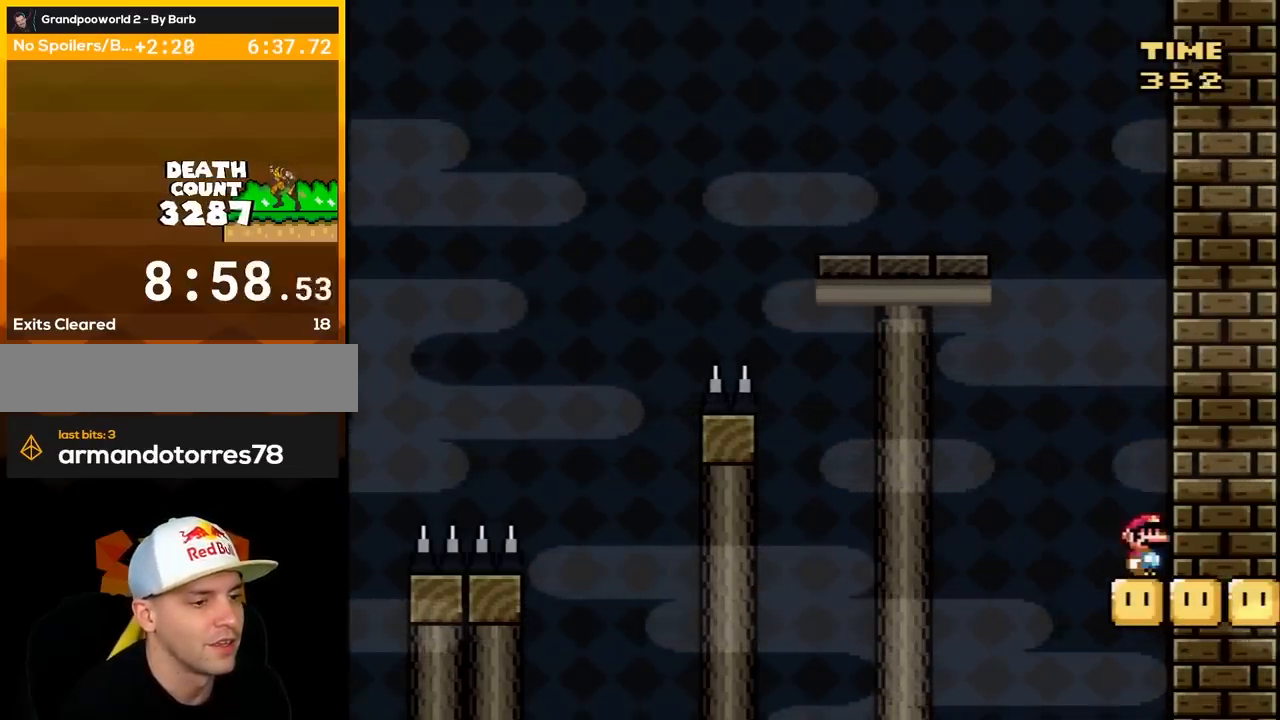
{"buttons": ["Y"], "events": []}
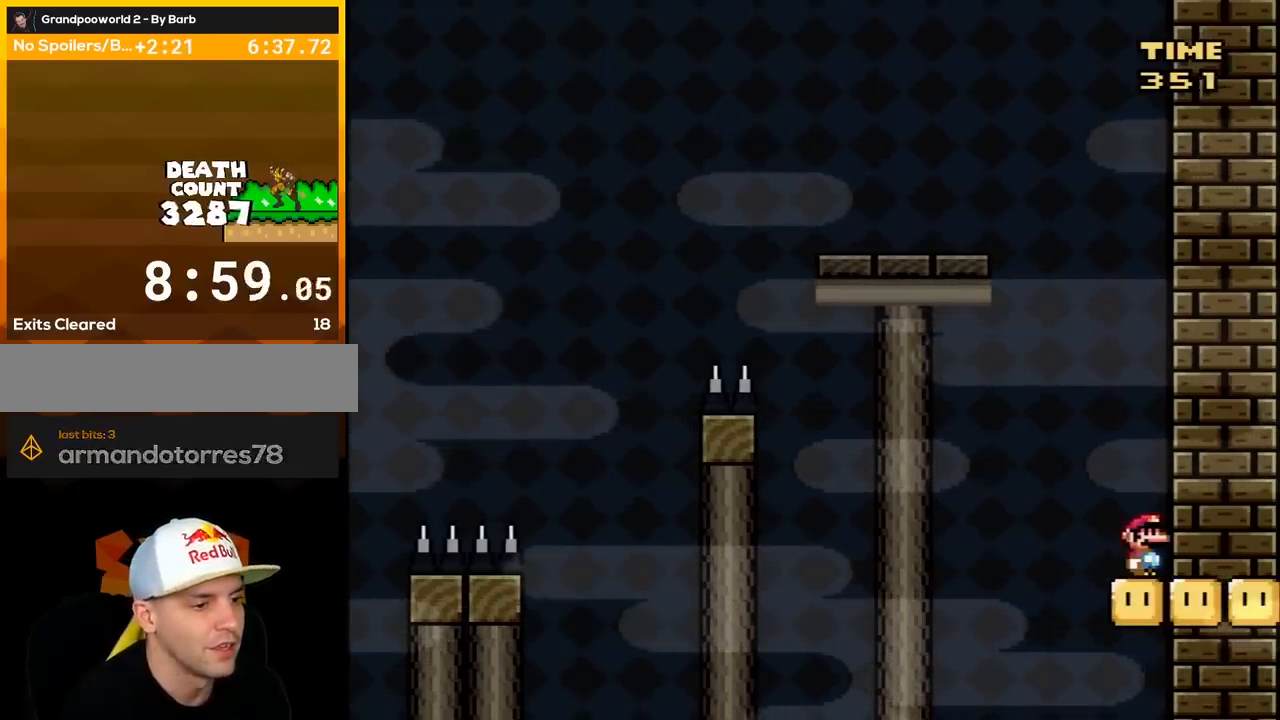
{"buttons": ["Y"], "events": []}
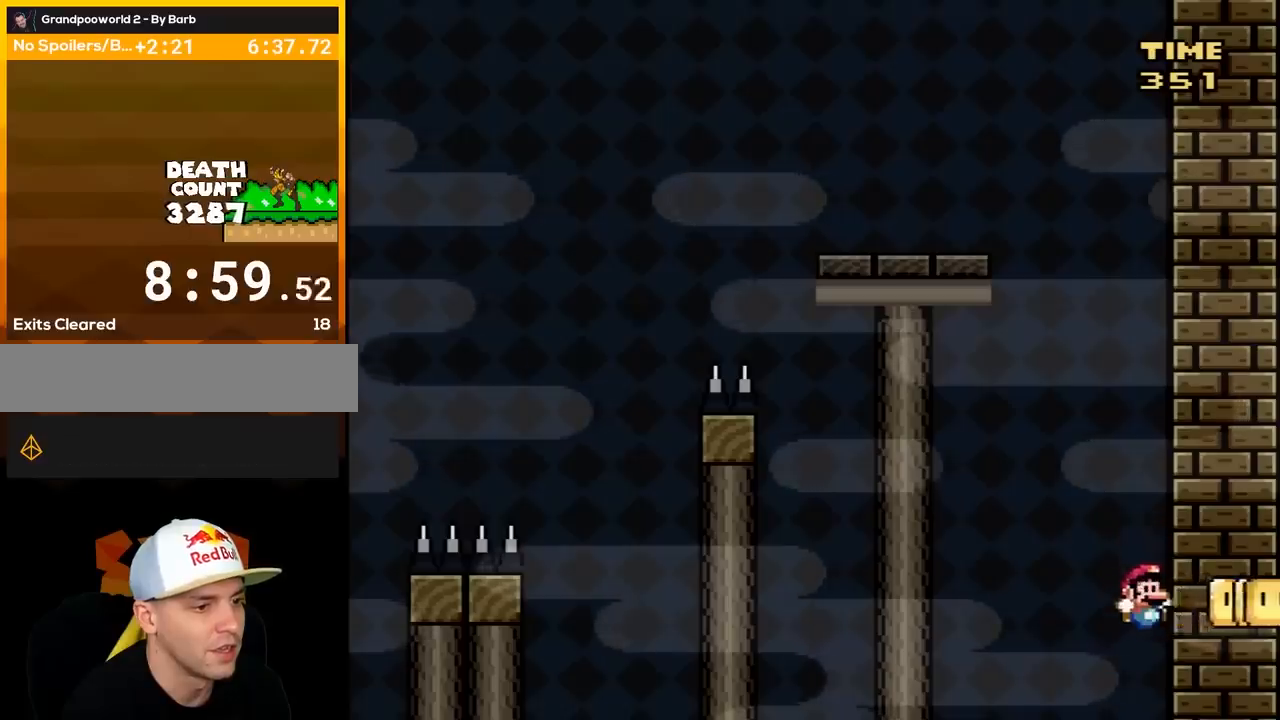
{"buttons": ["Y"], "events": [[200, "DPAD_RIGHT", "down"], [283, "DPAD_RIGHT", "up"]]}
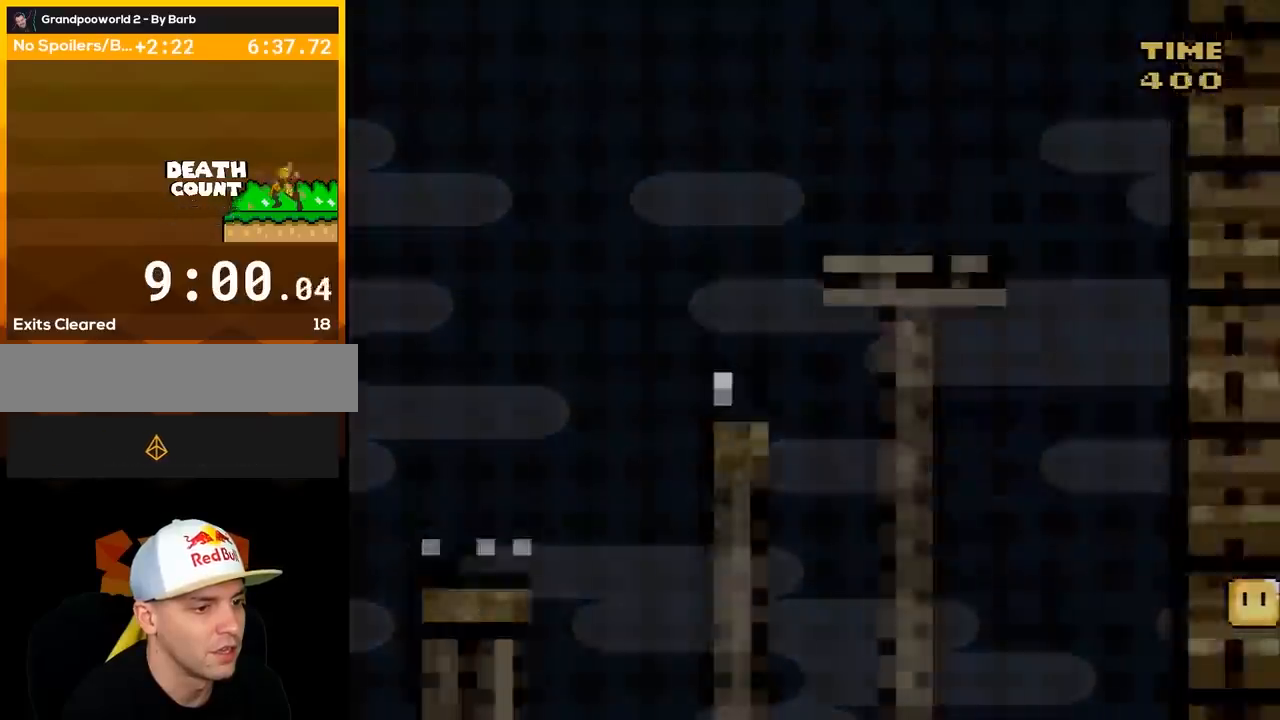
{"buttons": ["B", "Y"], "events": [[133, "B", "down"]]}
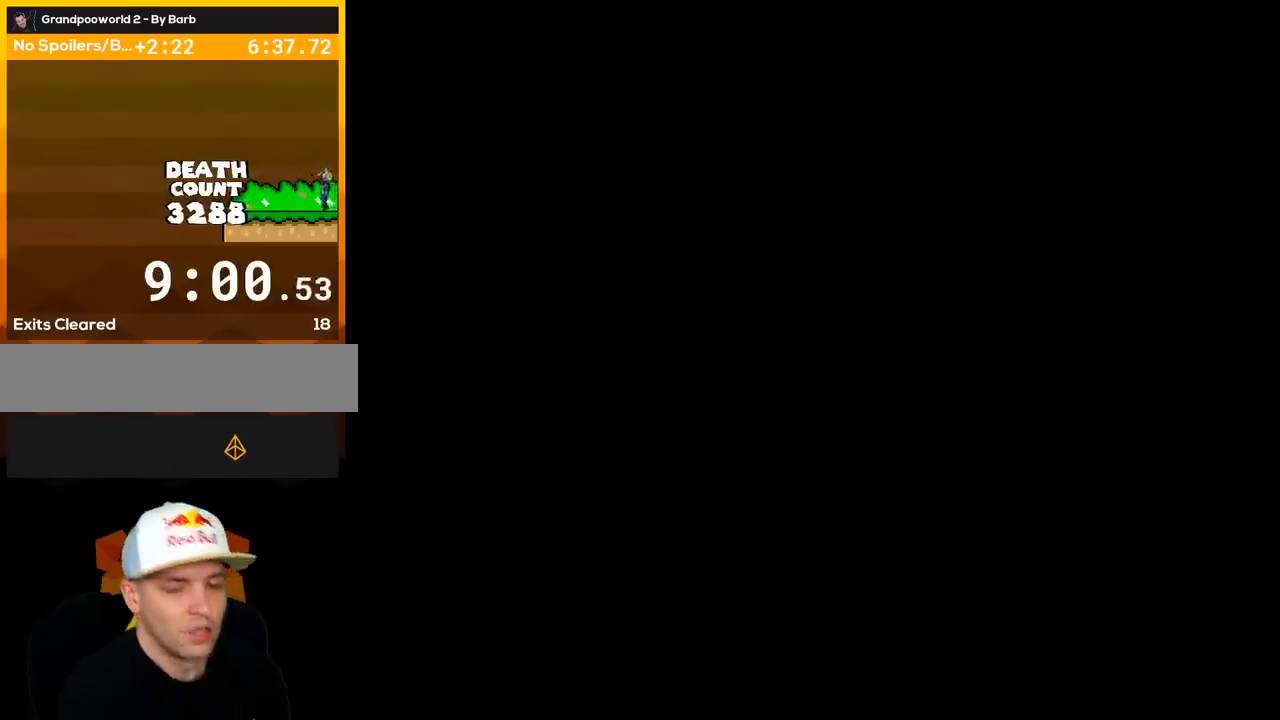
{"buttons": ["B", "Y"], "events": []}
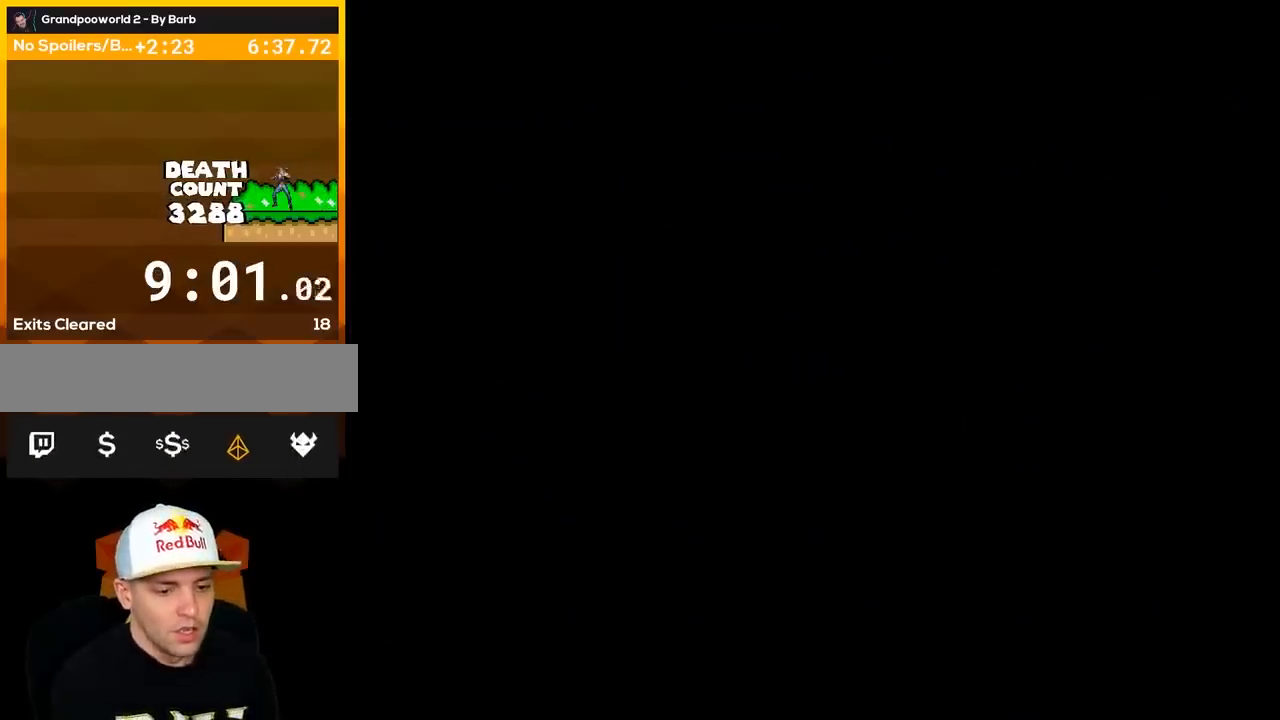
{"buttons": ["B", "Y"], "events": []}
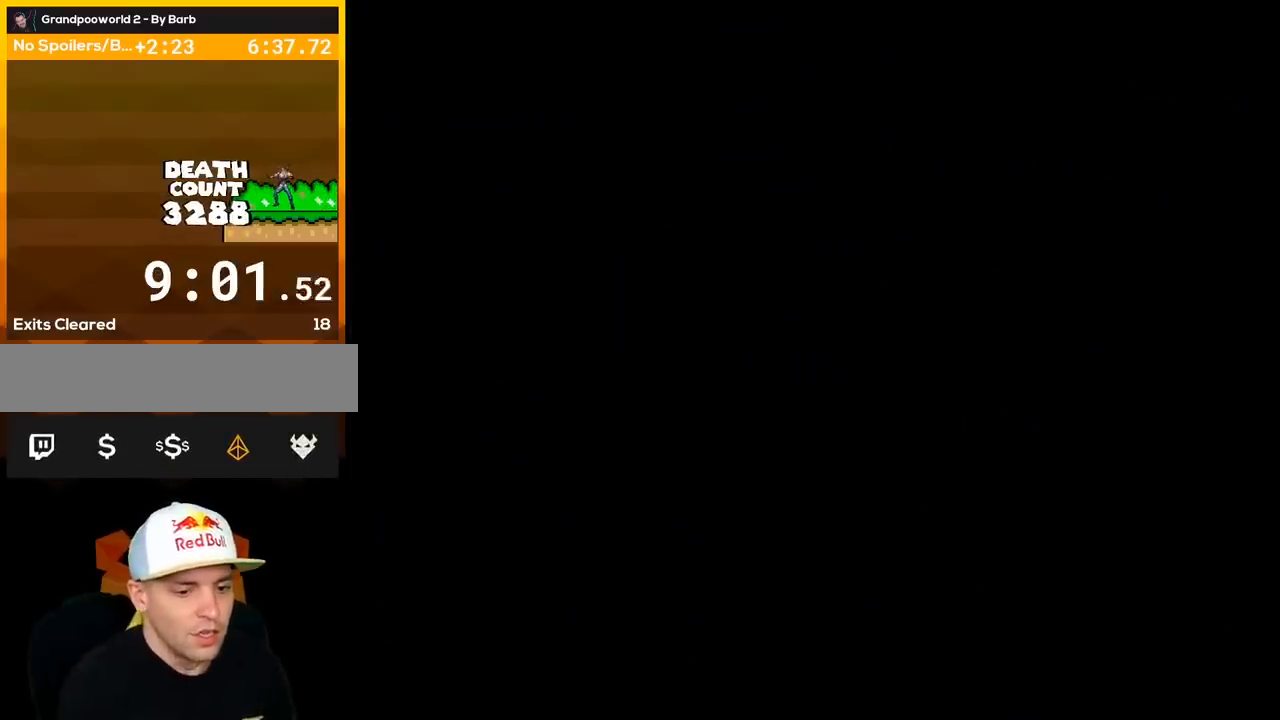
{"buttons": ["B", "Y"], "events": [[200, "B", "up"], [233, "B", "down"]]}
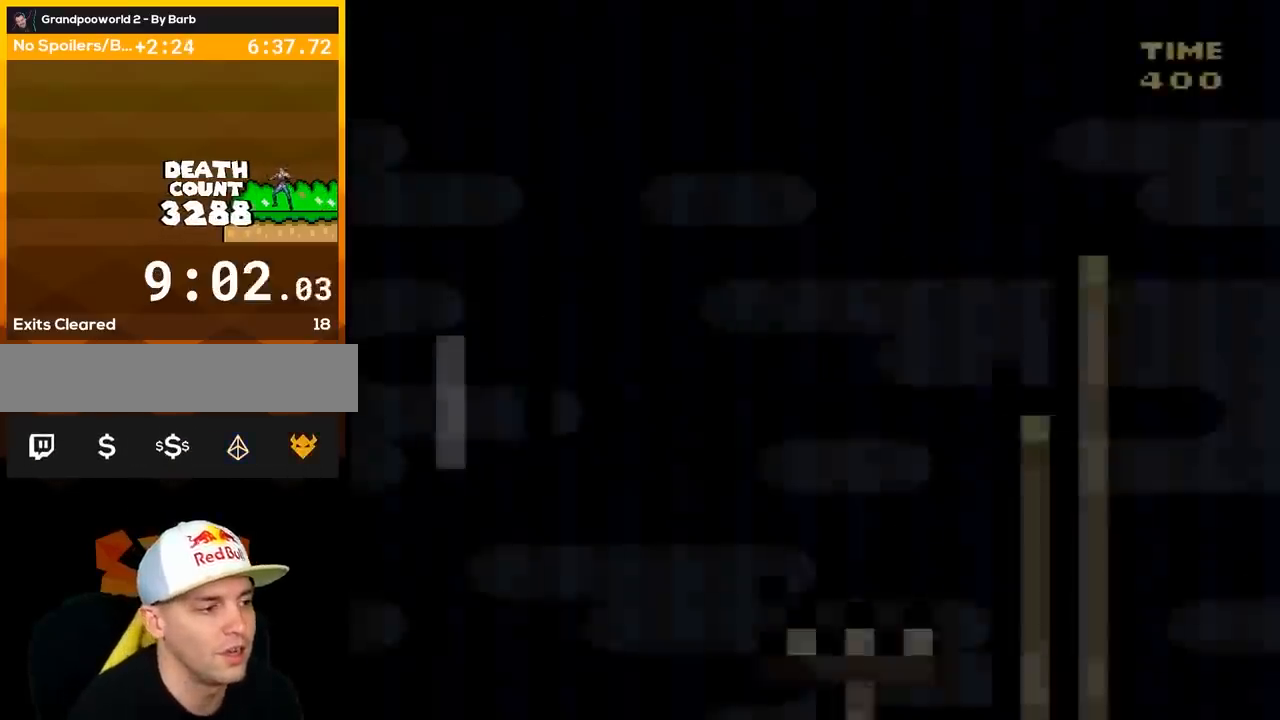
{"buttons": ["Y", "DPAD_RIGHT"], "events": [[450, "B", "up"], [450, "DPAD_RIGHT", "down"]]}
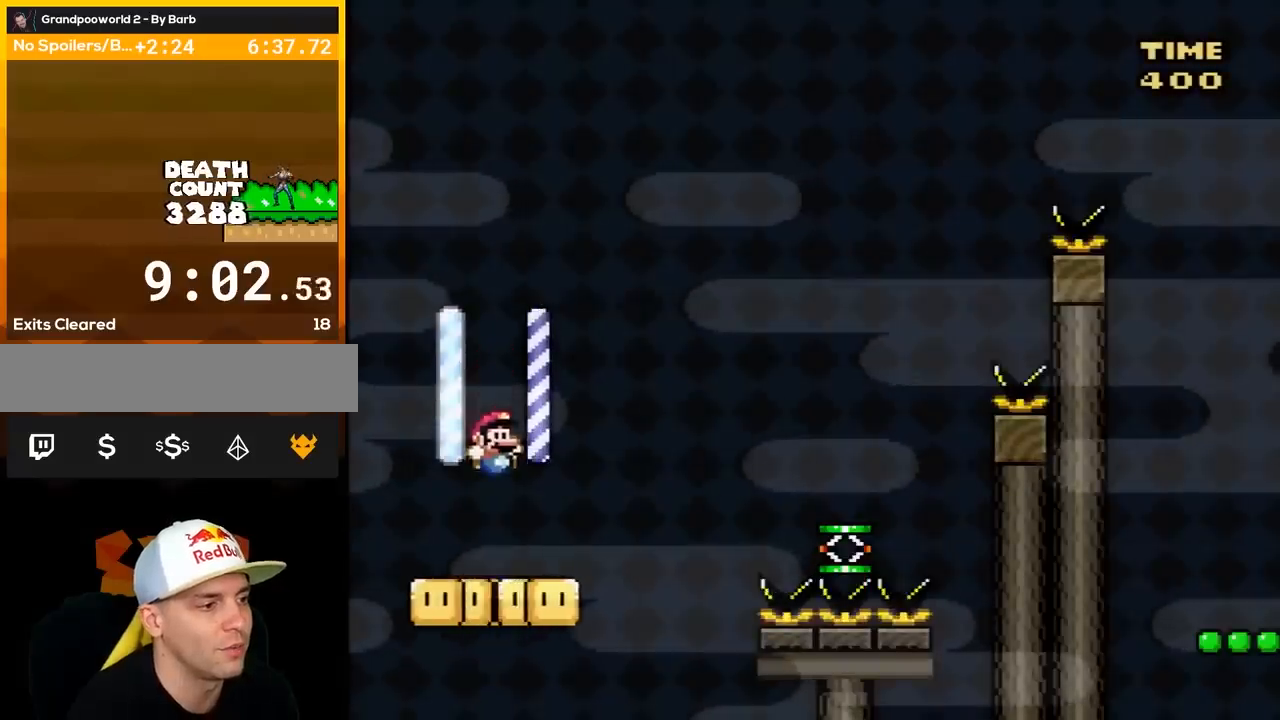
{"buttons": ["B", "Y", "DPAD_RIGHT"], "events": [[217, "B", "down"]]}
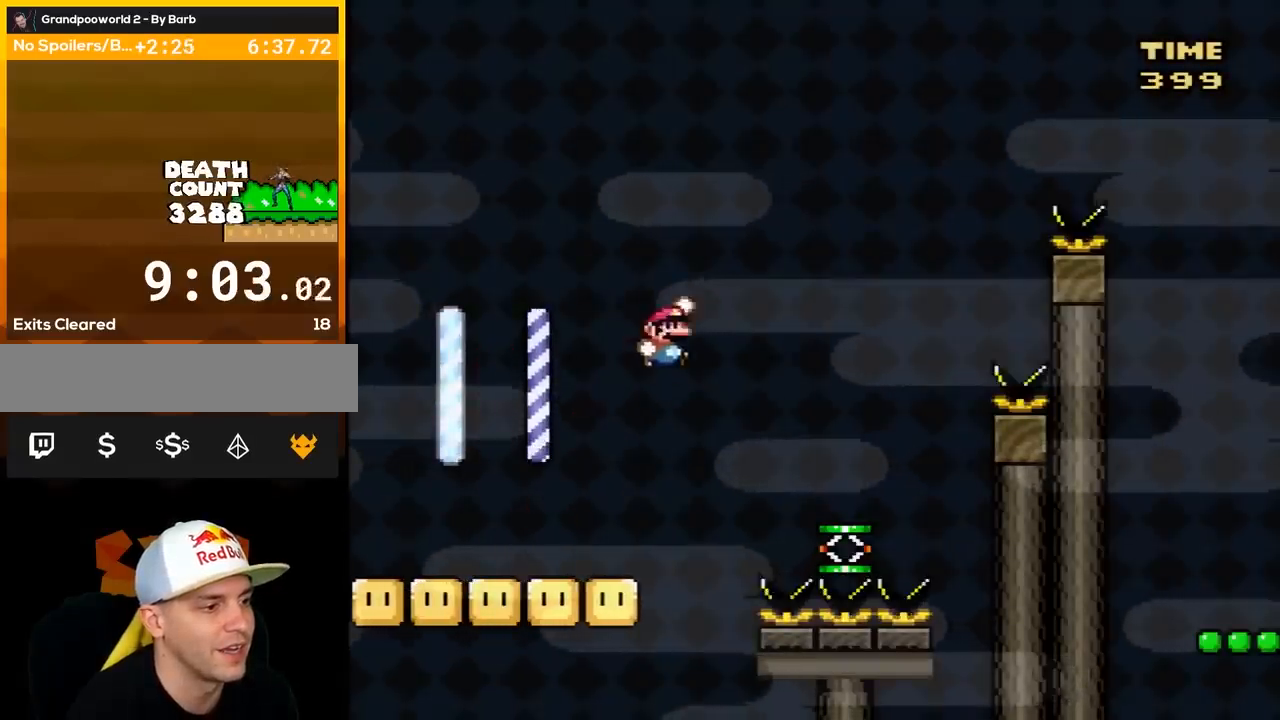
{"buttons": ["Y"], "events": [[167, "DPAD_RIGHT", "up"], [167, "DPAD_UP", "down"], [183, "DPAD_LEFT", "down"], [183, "DPAD_UP", "up"], [350, "B", "up"], [350, "DPAD_LEFT", "up"]]}
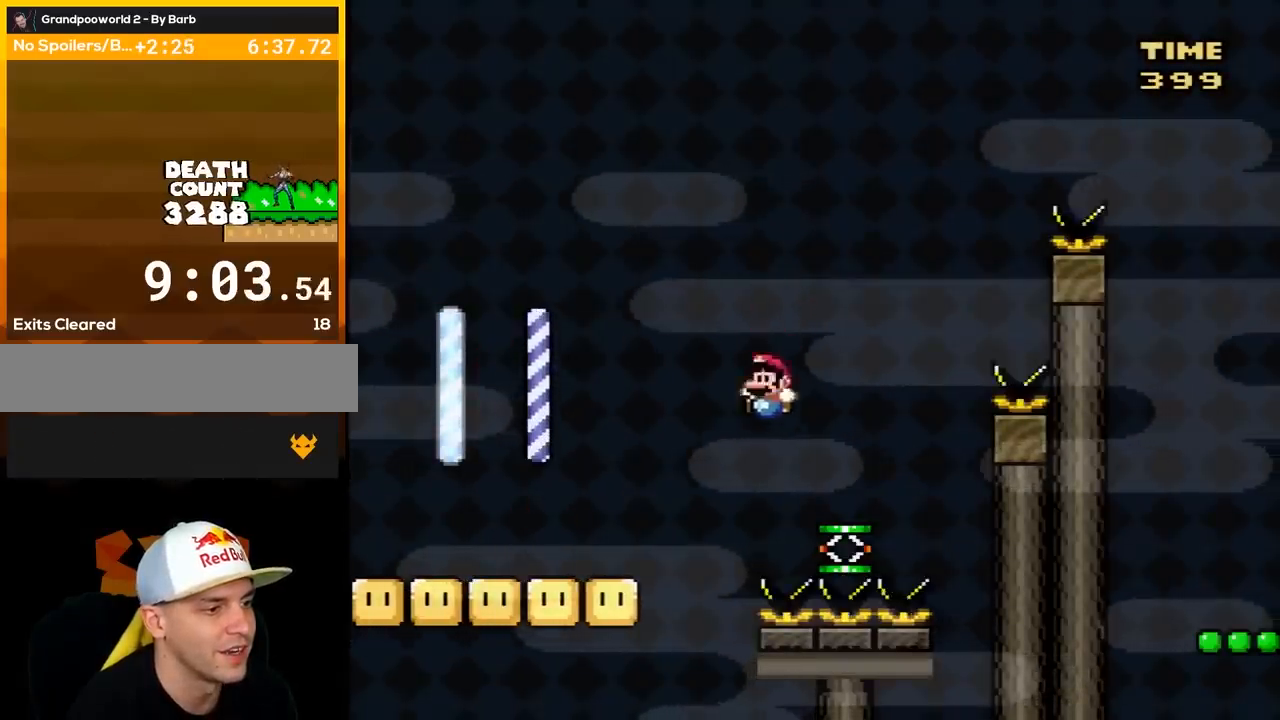
{"buttons": ["B", "Y", "DPAD_RIGHT"], "events": [[33, "DPAD_RIGHT", "down"], [417, "B", "down"]]}